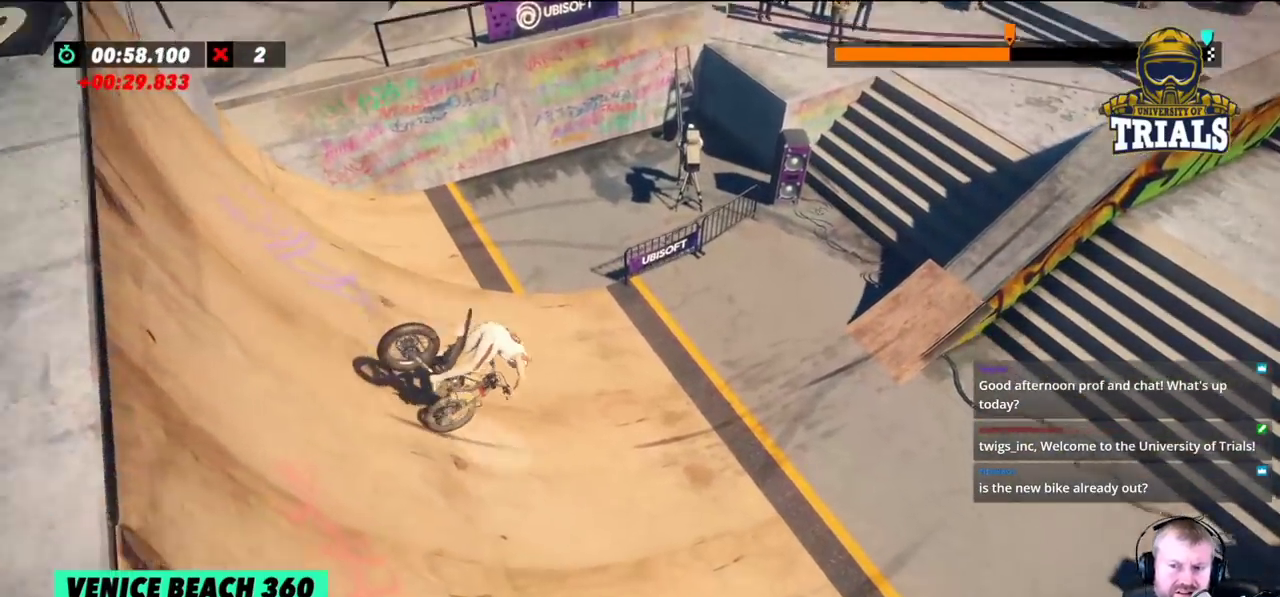
Gameplay with a controller (Xbox layout); each line is a JSON object with the inputs held at the frame after it. "events" lists button and stick changes between this image and that frame as [ms after this image, input, new state], when the widget could be followed in between. Not read: A B DPAD_DOWN DPAD_LEFT DPAD_RIGHT DPAD_UP L1 L3 R1 R2 R3 SELECT START X Y right_stick.
{"buttons": [], "left_stick": "left", "events": []}
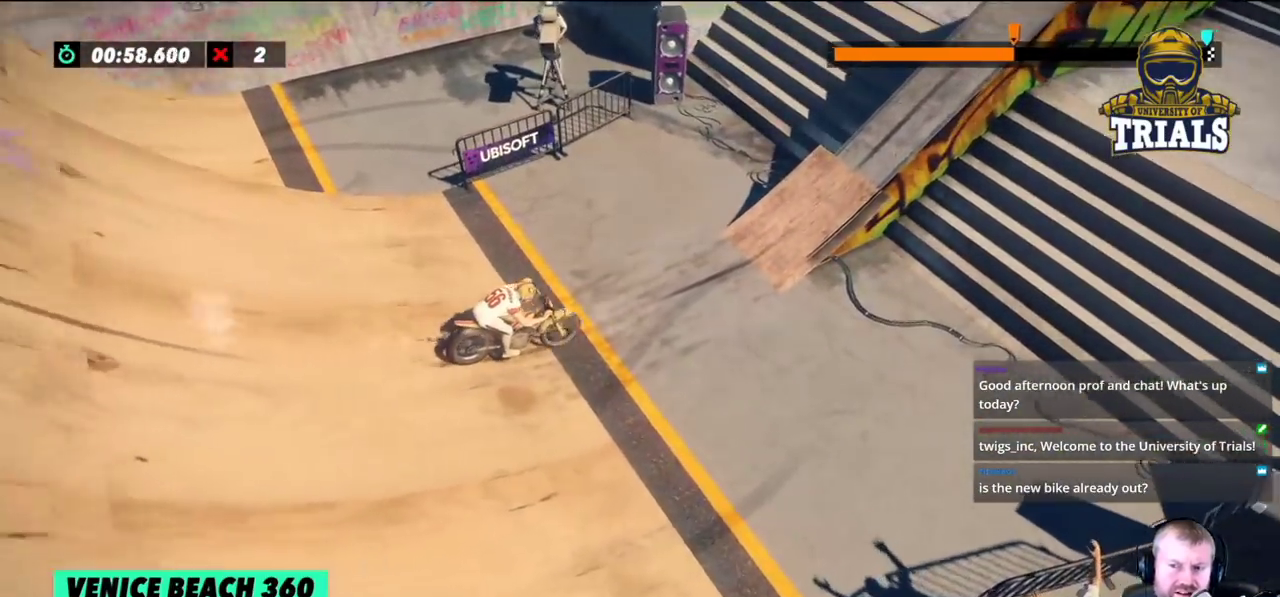
{"buttons": [], "left_stick": "left", "events": []}
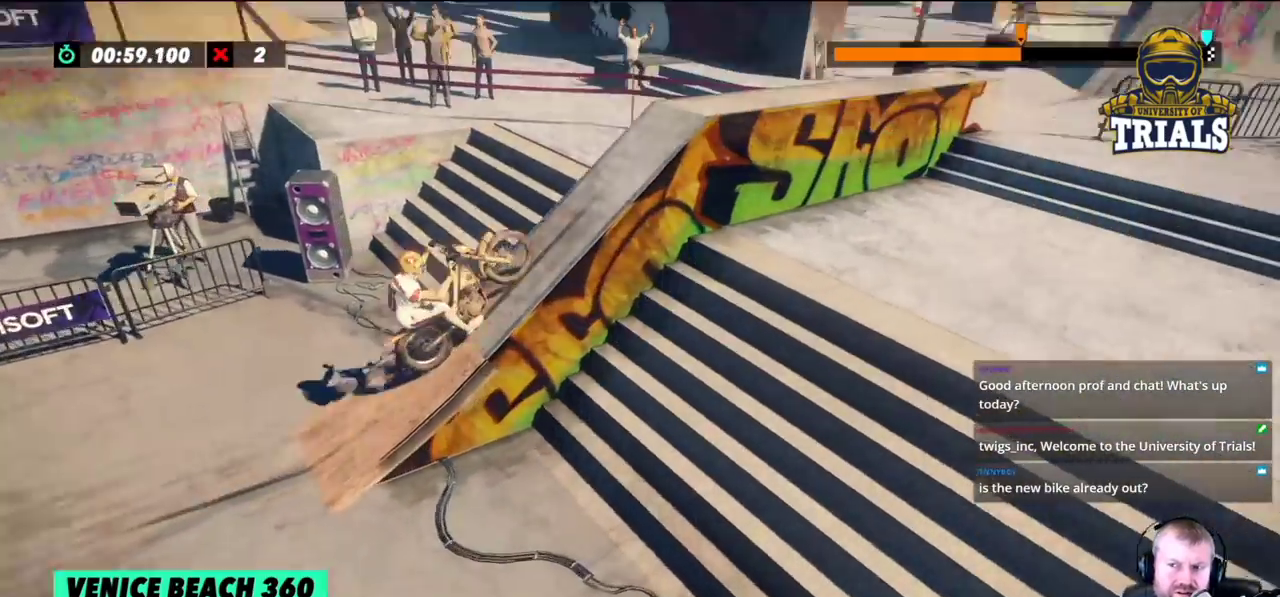
{"buttons": [], "left_stick": "right", "events": [[350, "left_stick", "right"]]}
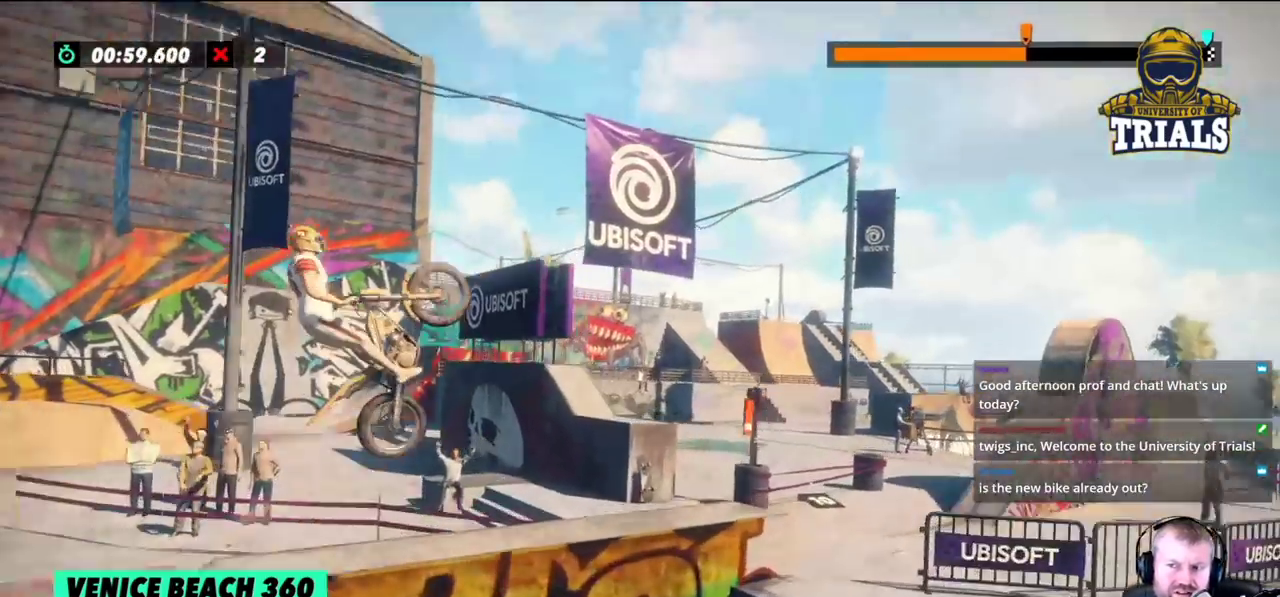
{"buttons": [], "left_stick": "center", "events": [[67, "left_stick", "center"]]}
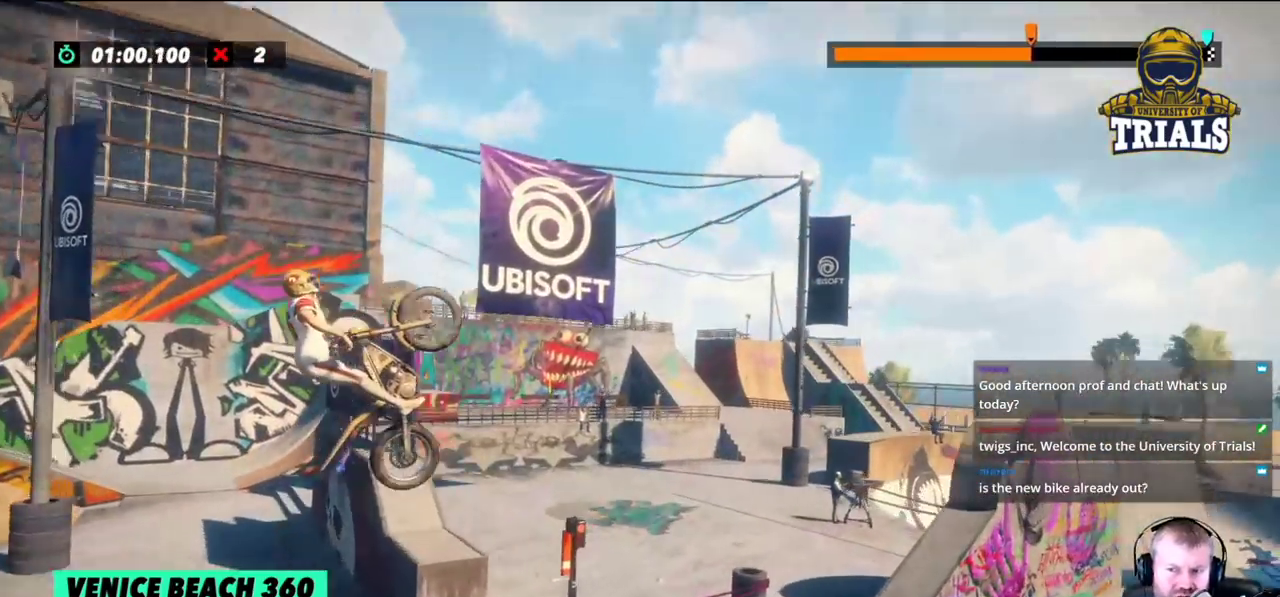
{"buttons": [], "left_stick": "center", "events": []}
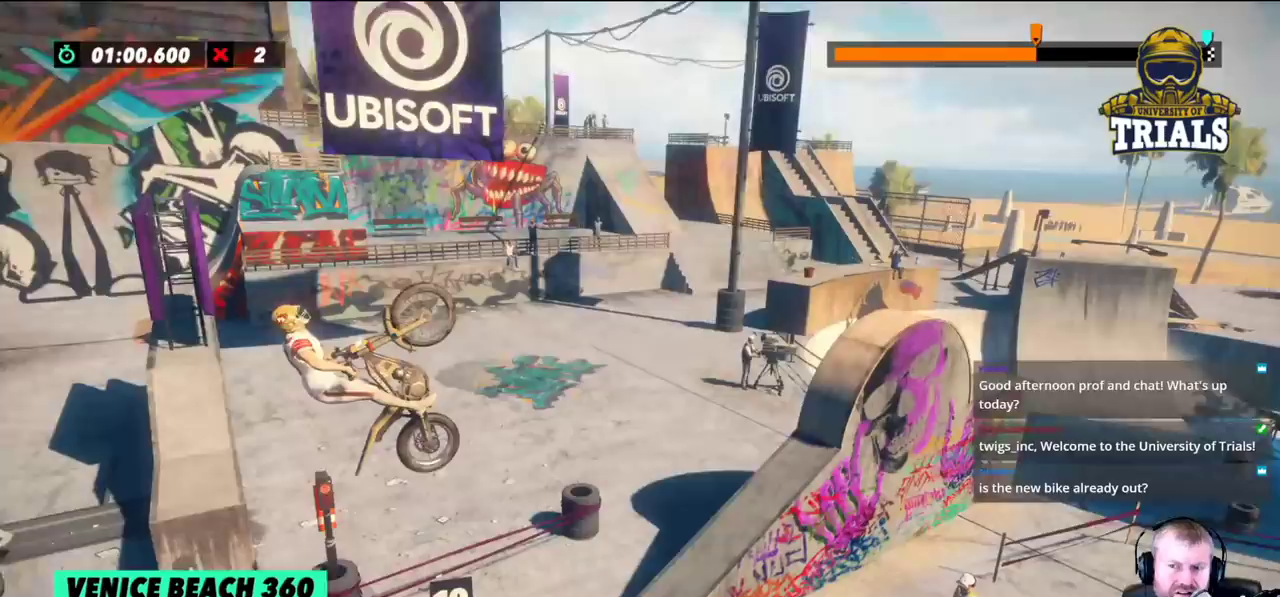
{"buttons": [], "left_stick": "left", "events": [[150, "left_stick", "right"], [433, "left_stick", "center"], [483, "left_stick", "left"]]}
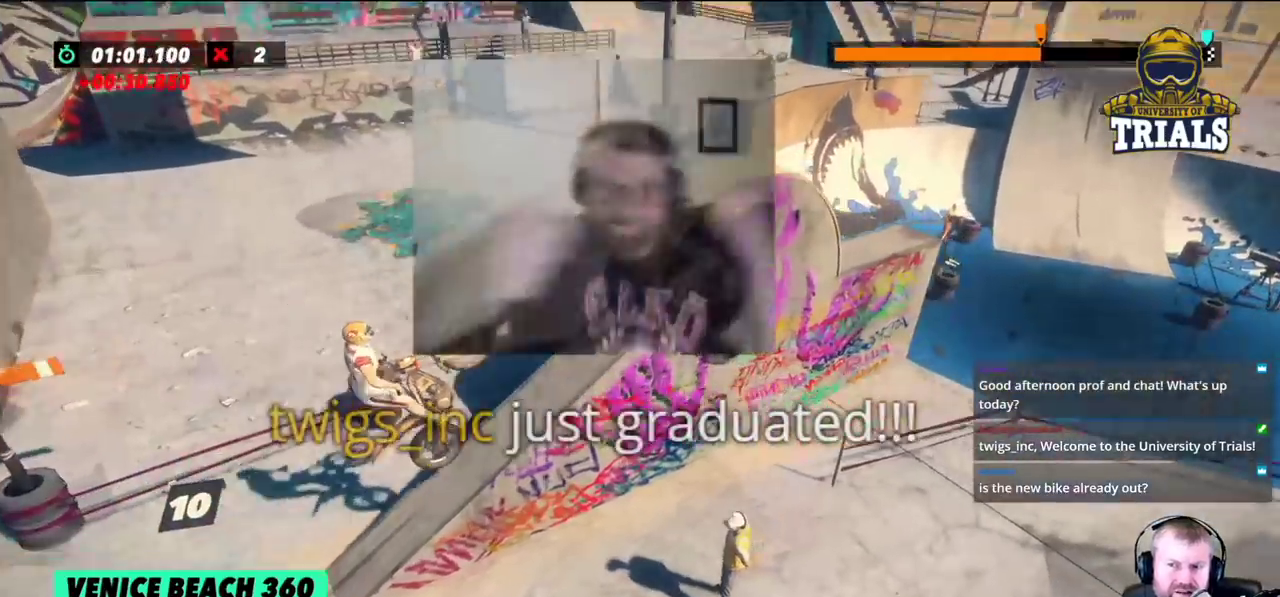
{"buttons": [], "left_stick": "right", "events": [[367, "left_stick", "right"]]}
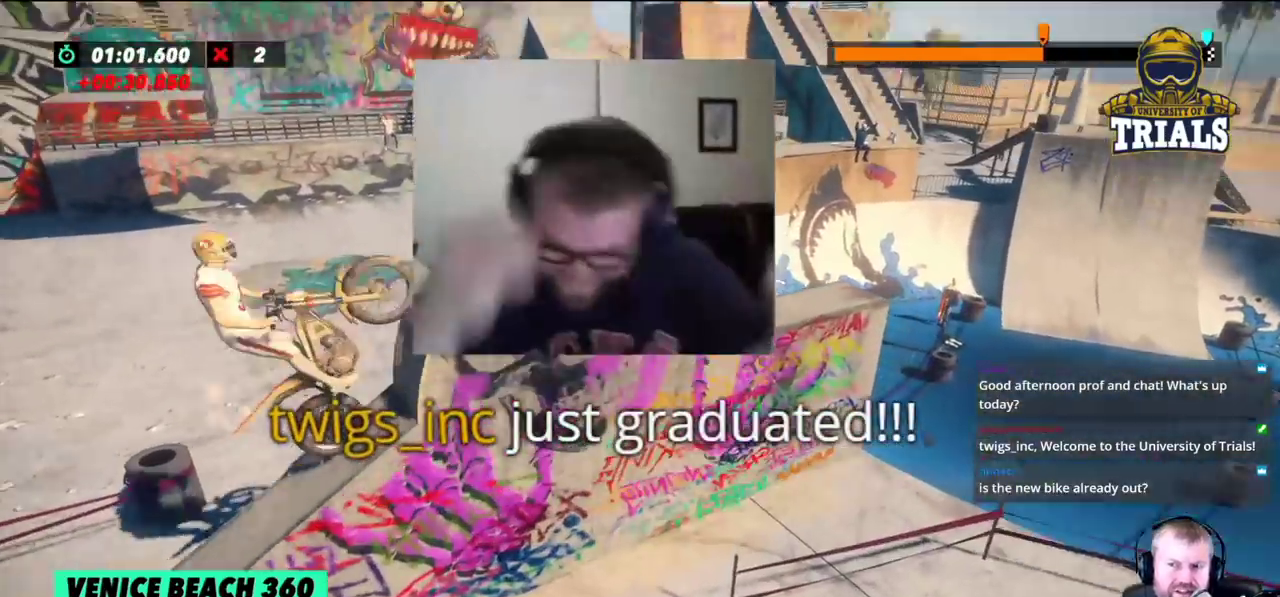
{"buttons": [], "left_stick": "right", "events": []}
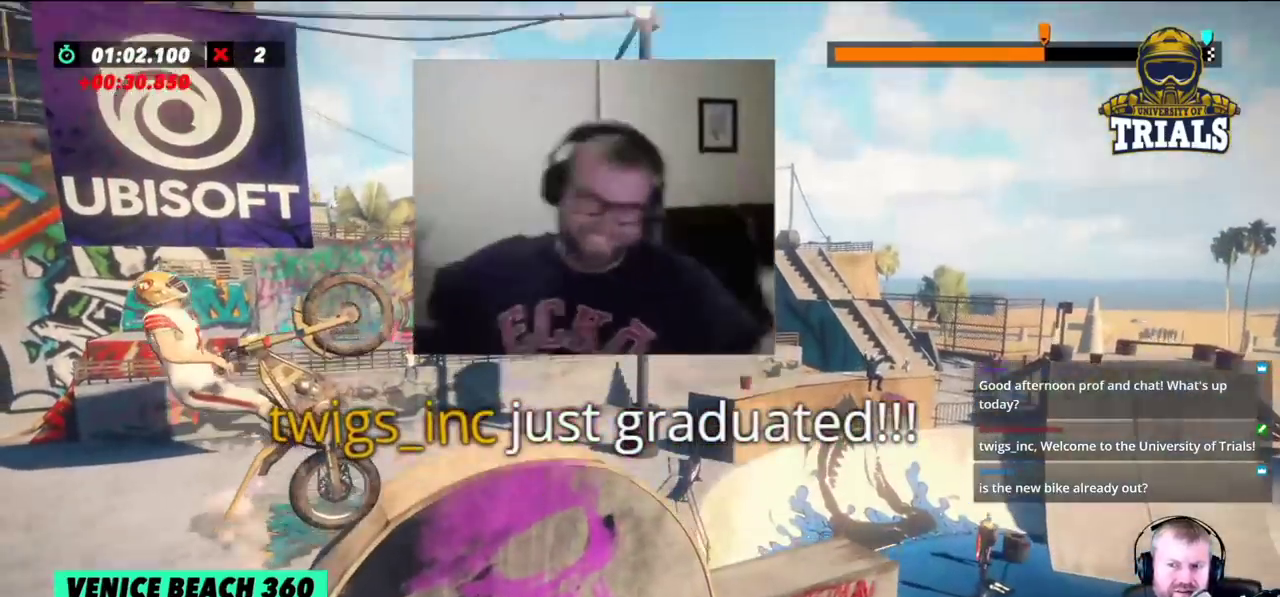
{"buttons": [], "left_stick": "left", "events": [[133, "L2", "down"], [383, "L2", "up"], [433, "left_stick", "left"]]}
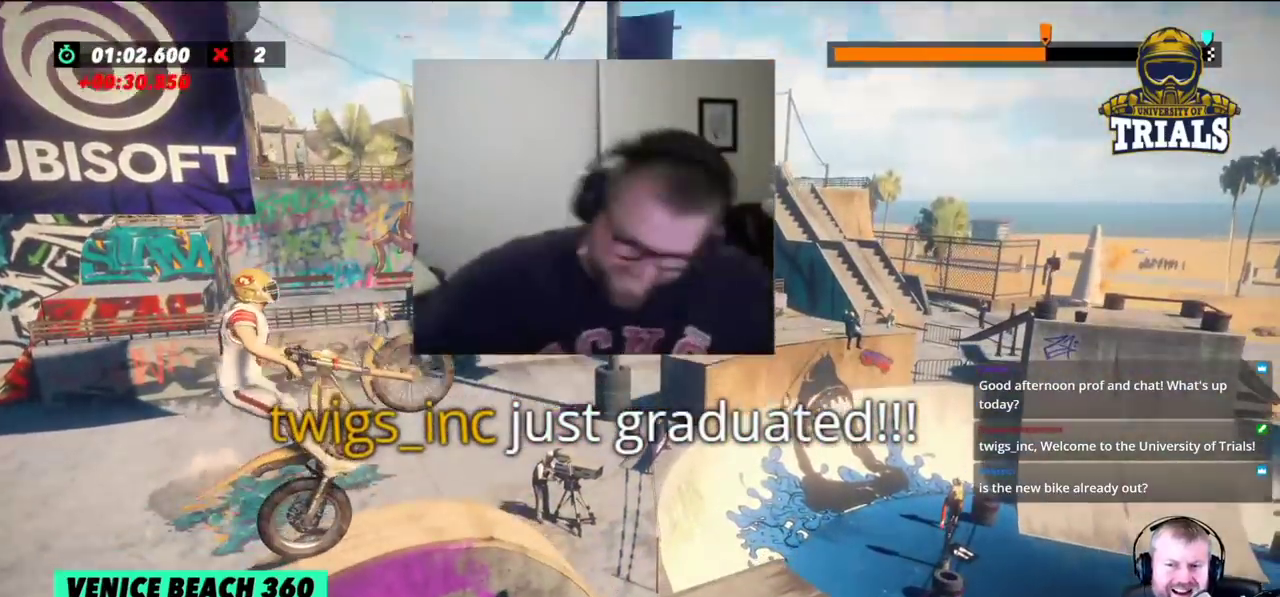
{"buttons": [], "left_stick": "left", "events": []}
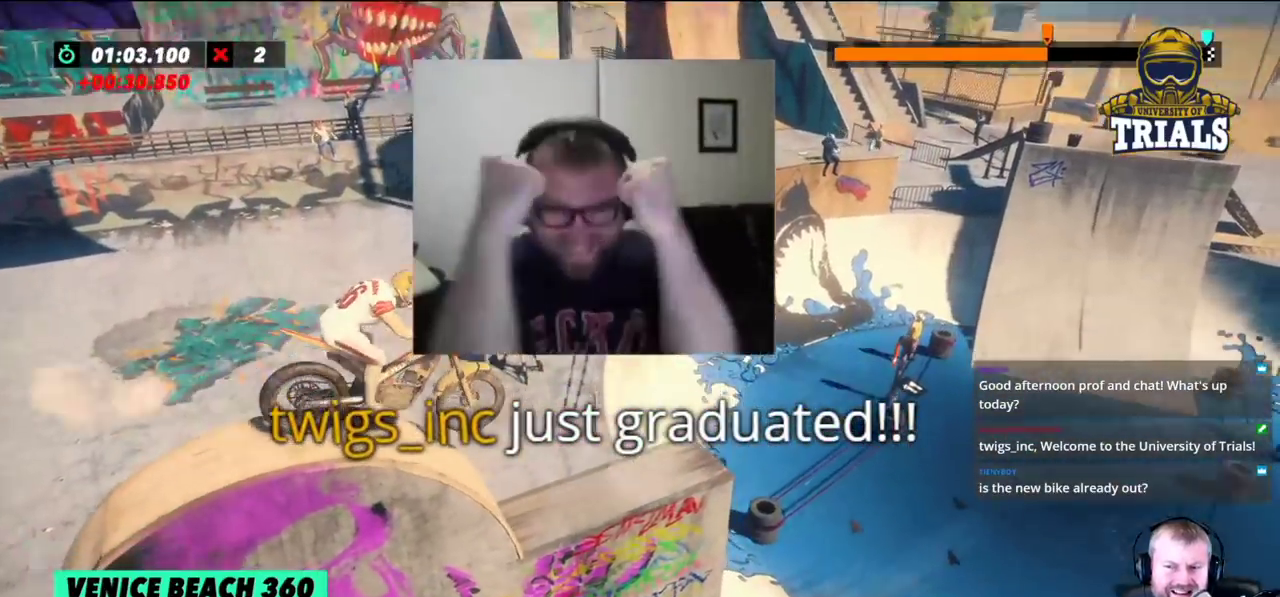
{"buttons": ["L2"], "left_stick": "center", "events": [[200, "left_stick", "center"], [267, "L2", "down"]]}
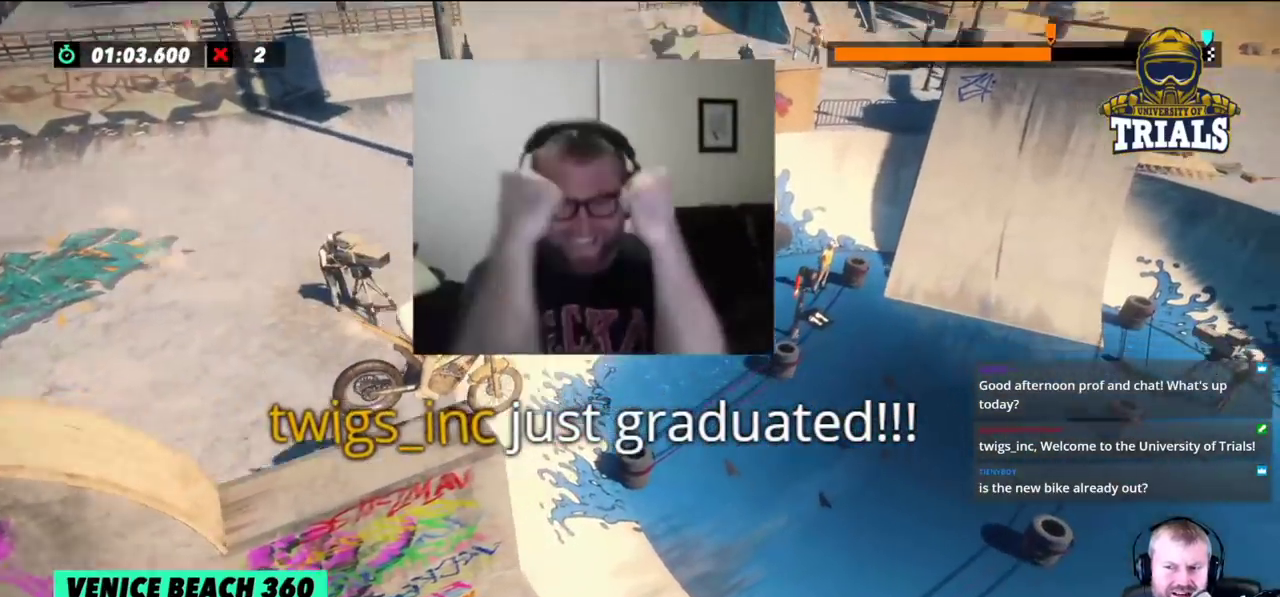
{"buttons": [], "left_stick": "center", "events": [[17, "left_stick", "left"], [200, "L2", "up"], [483, "left_stick", "center"]]}
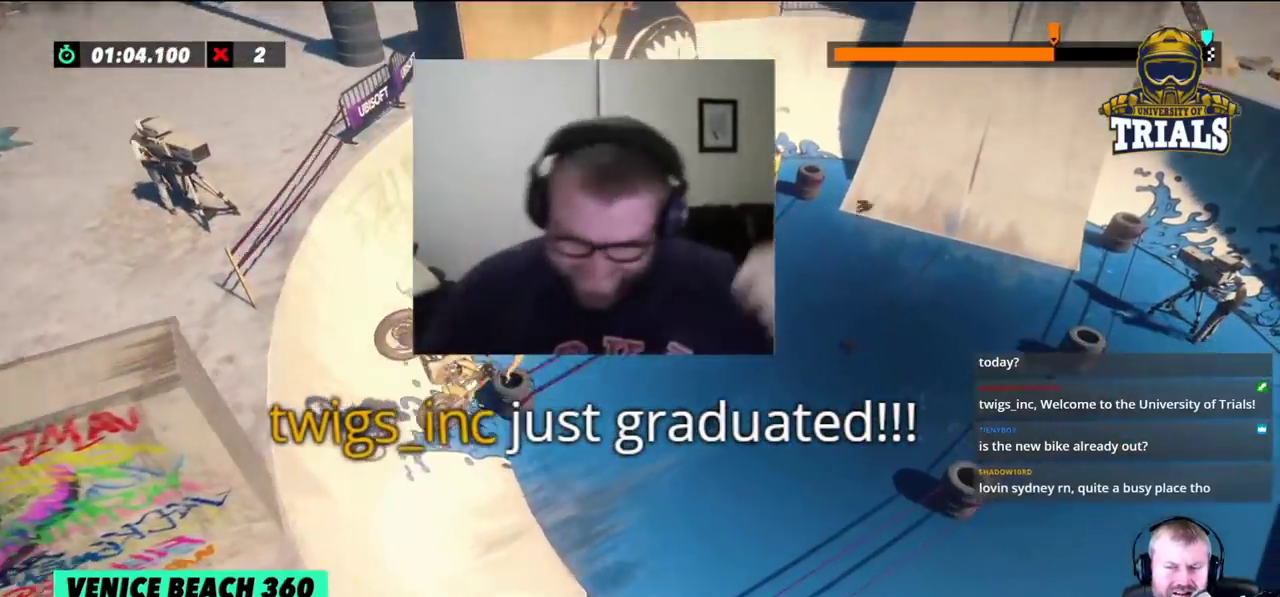
{"buttons": [], "left_stick": "right", "events": [[33, "left_stick", "right"], [417, "left_stick", "center"], [500, "left_stick", "right"]]}
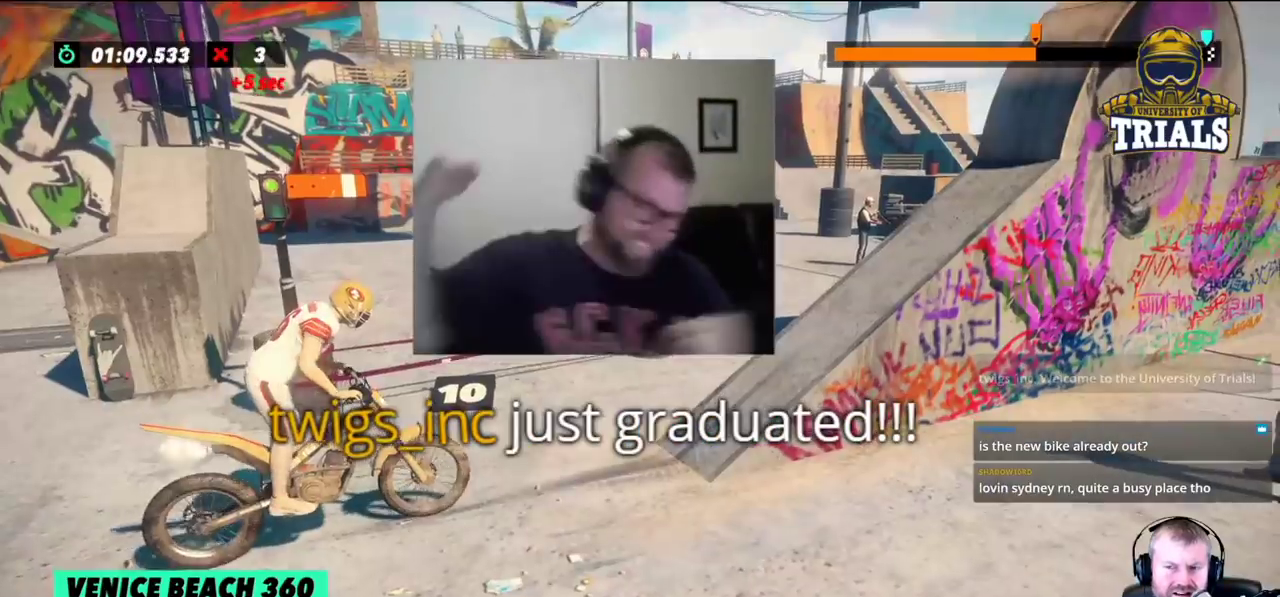
{"buttons": [], "left_stick": "center", "events": [[167, "left_stick", "center"]]}
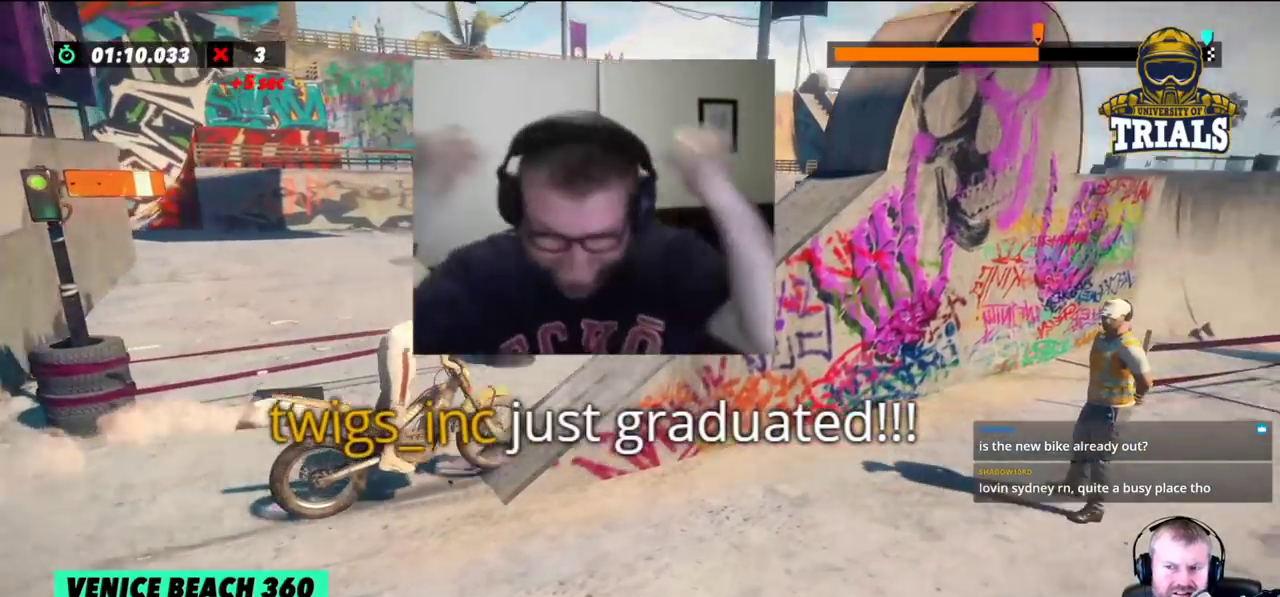
{"buttons": [], "left_stick": "right", "events": [[100, "left_stick", "left"], [300, "left_stick", "right"]]}
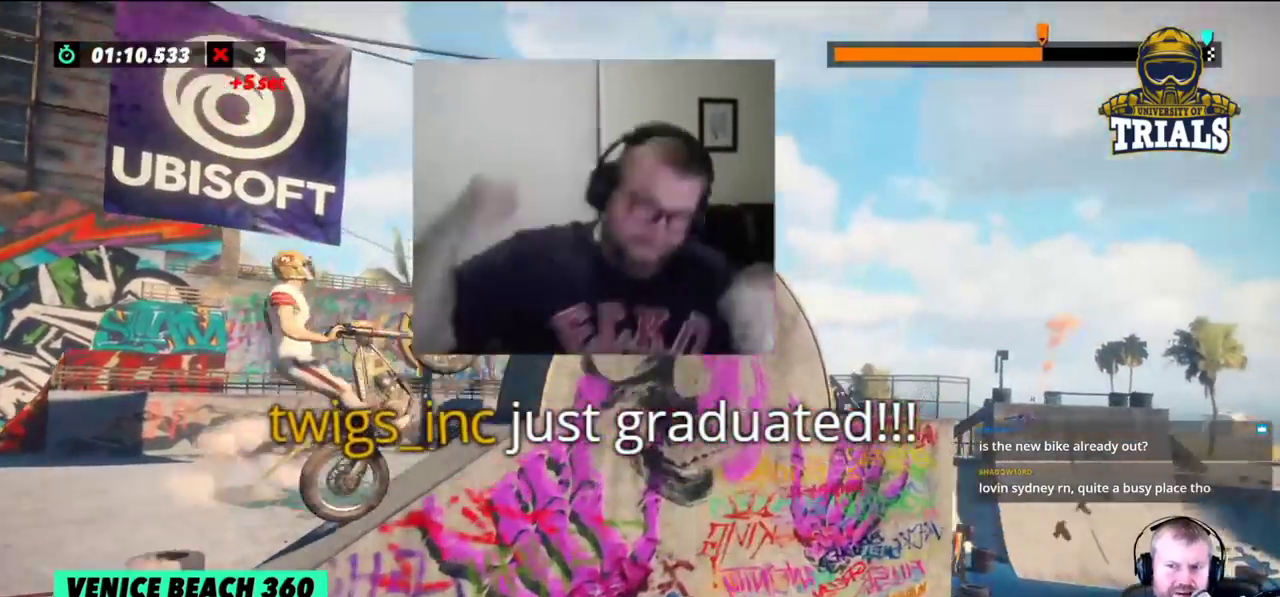
{"buttons": [], "left_stick": "right", "events": []}
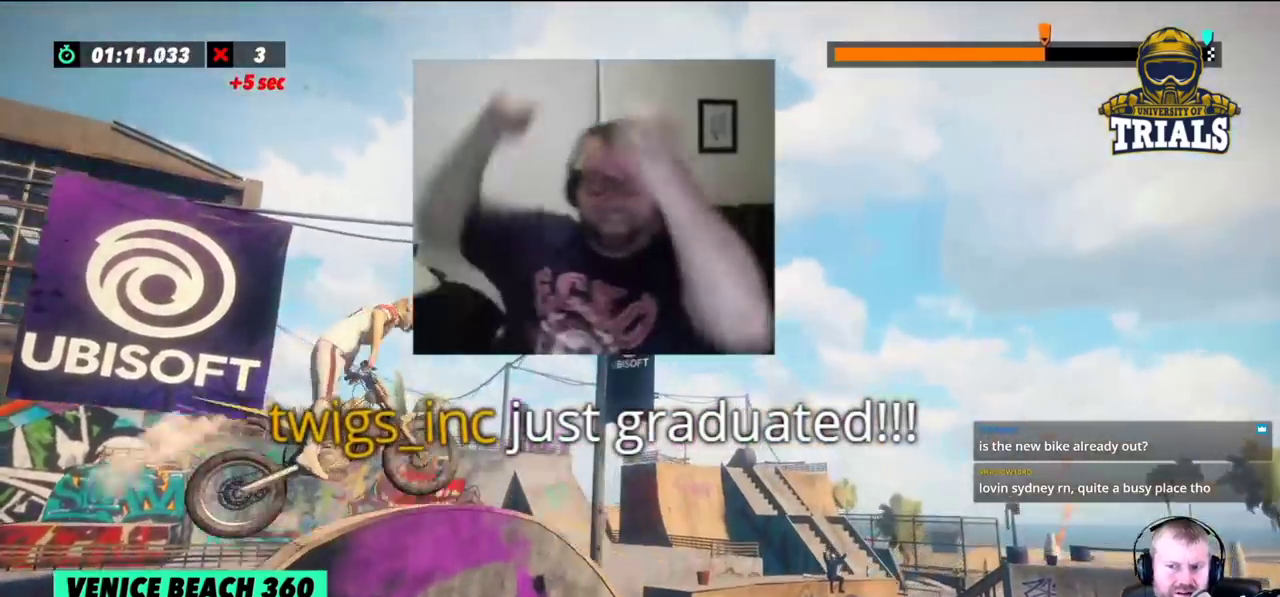
{"buttons": [], "left_stick": "right", "events": []}
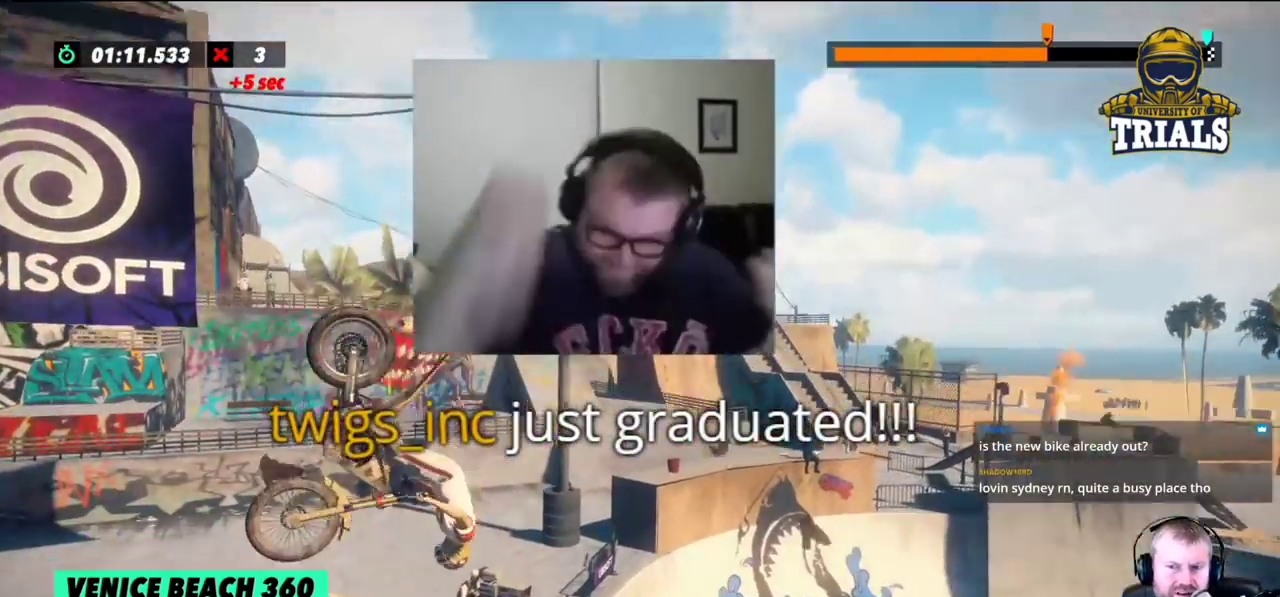
{"buttons": ["L2"], "left_stick": "right", "events": [[183, "L2", "down"]]}
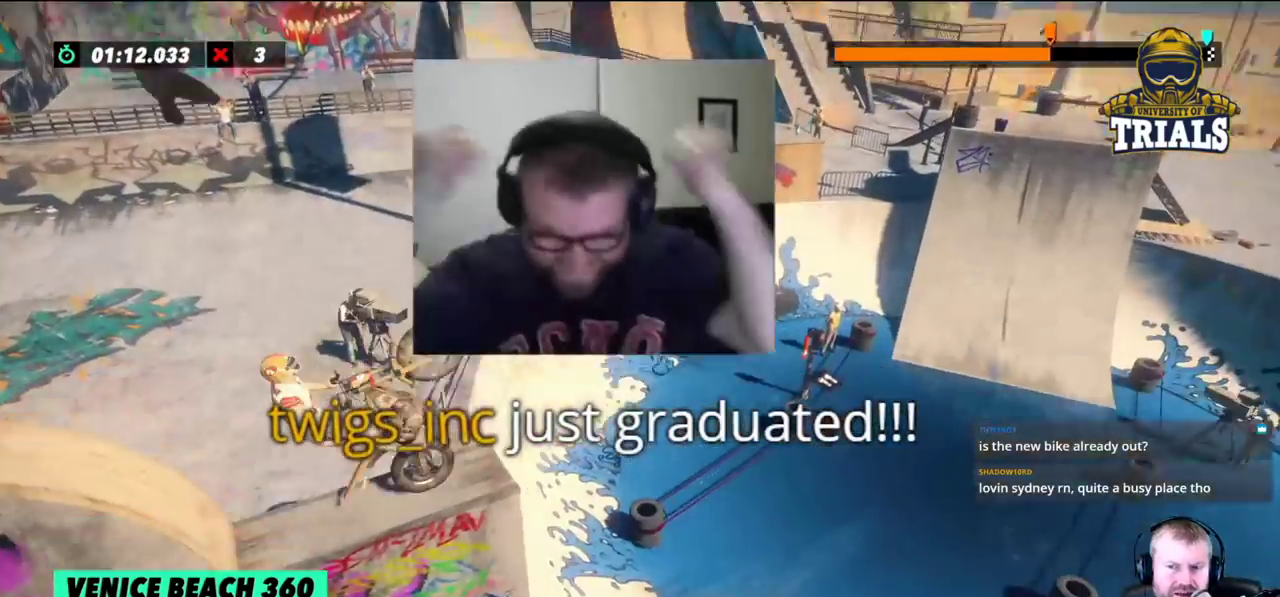
{"buttons": [], "left_stick": "right", "events": [[33, "L2", "up"]]}
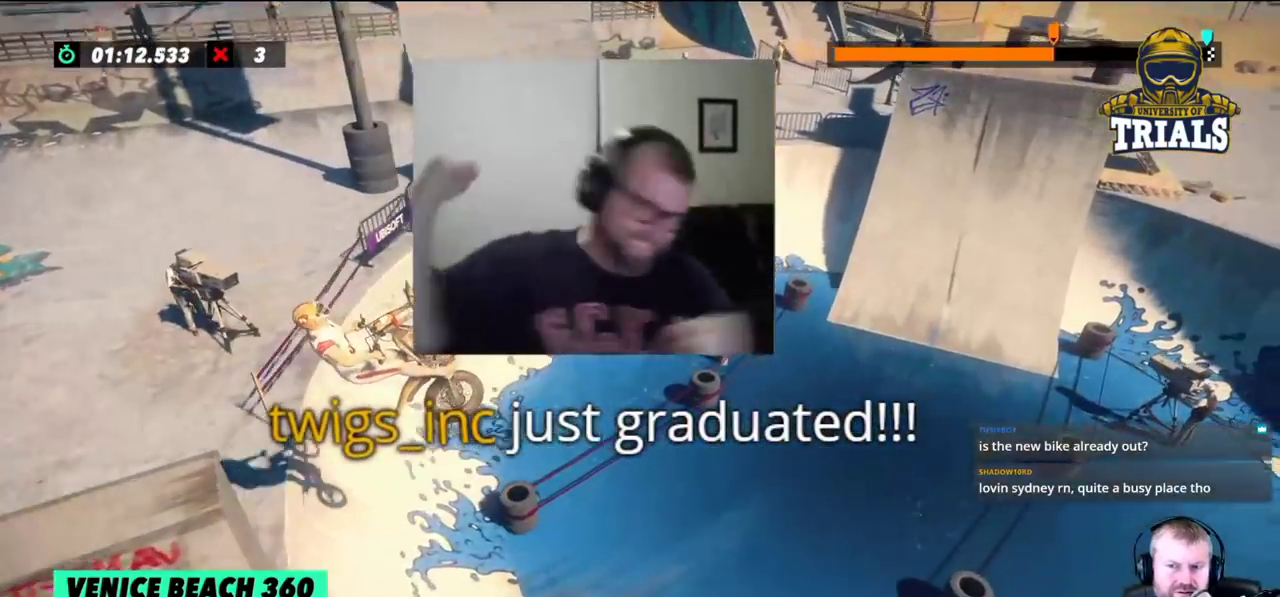
{"buttons": [], "left_stick": "center", "events": [[133, "left_stick", "center"]]}
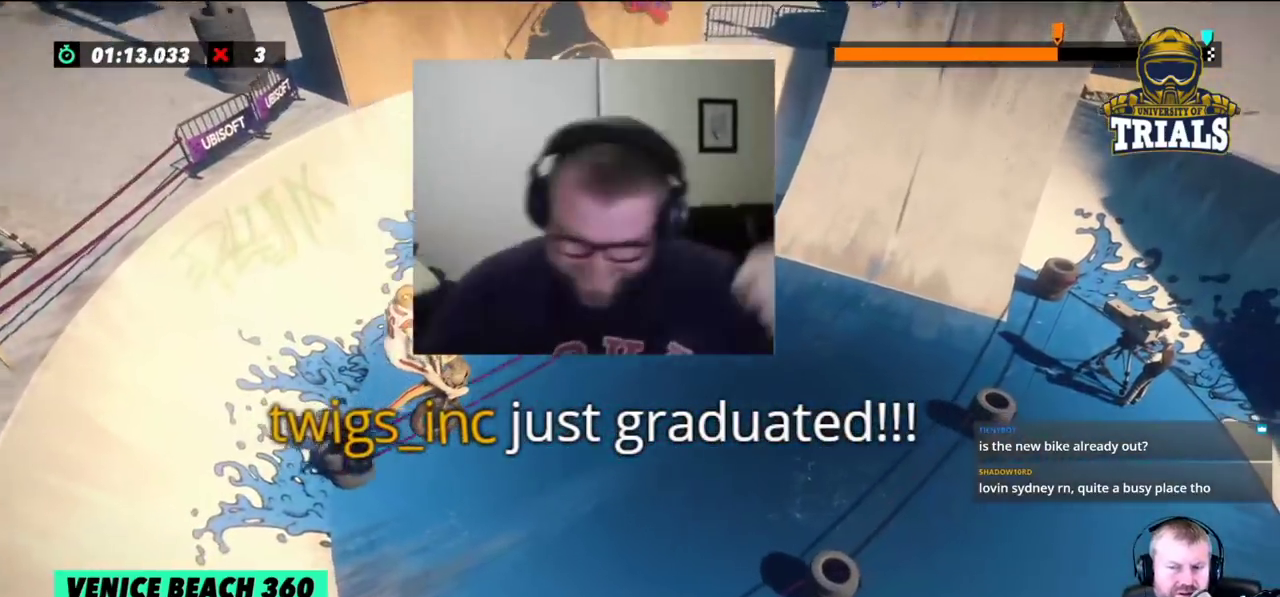
{"buttons": [], "left_stick": "center", "events": [[100, "left_stick", "left"], [367, "left_stick", "center"]]}
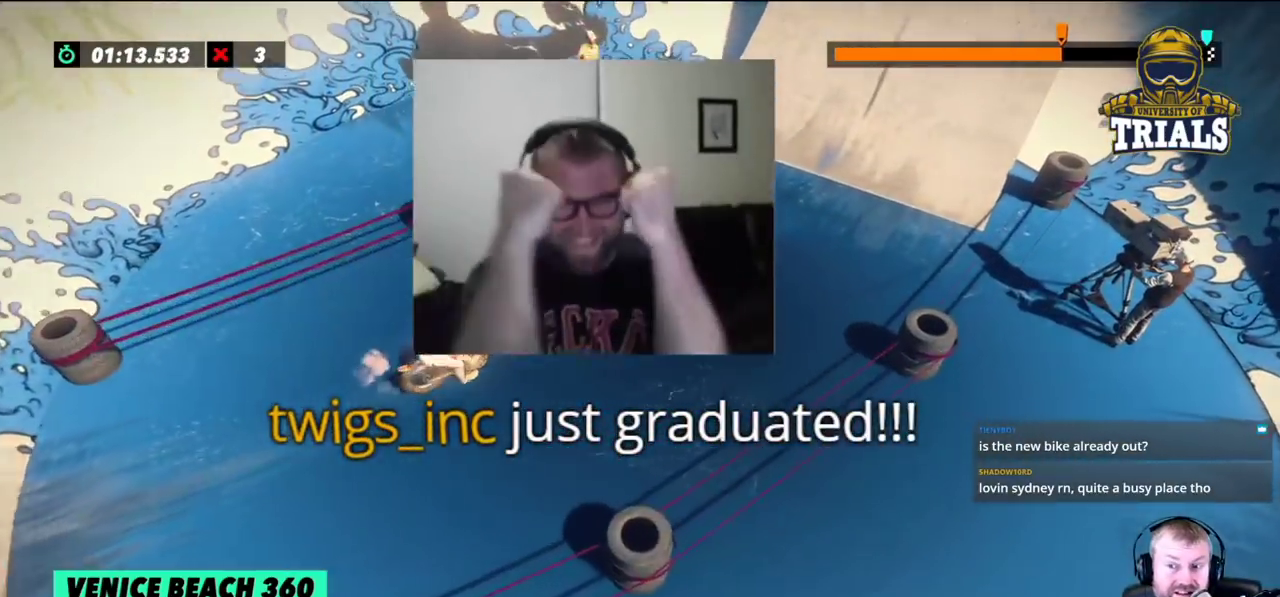
{"buttons": [], "left_stick": "right", "events": [[217, "left_stick", "left"], [350, "left_stick", "center"], [450, "left_stick", "right"]]}
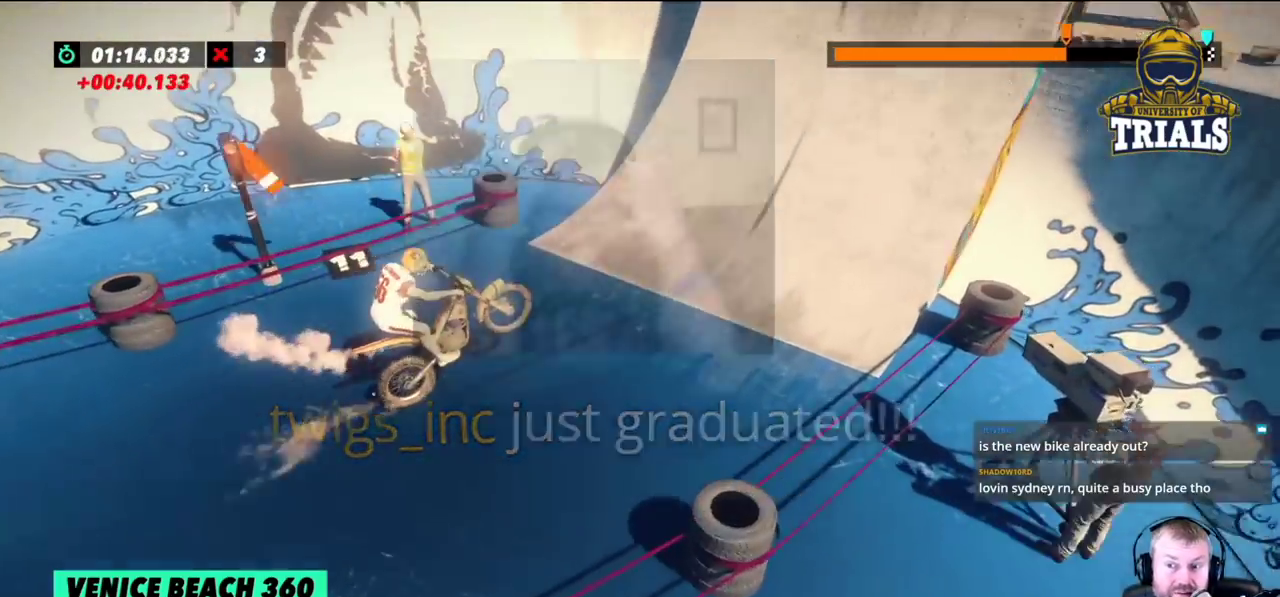
{"buttons": [], "left_stick": "center", "events": [[50, "left_stick", "center"]]}
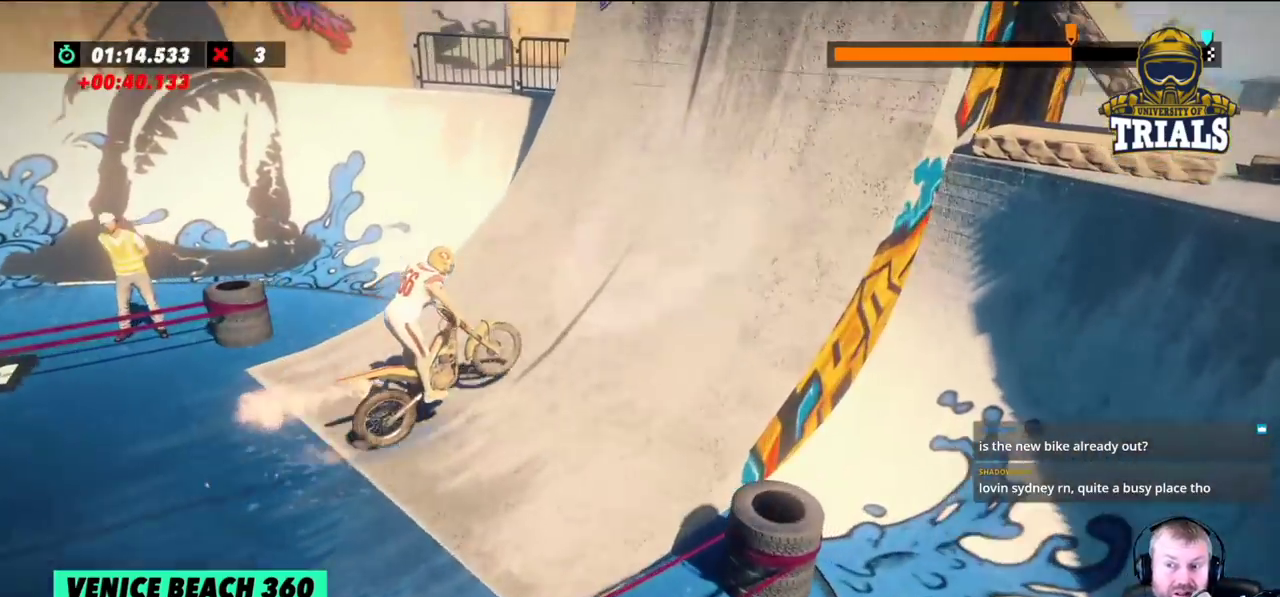
{"buttons": [], "left_stick": "right", "events": [[100, "left_stick", "right"]]}
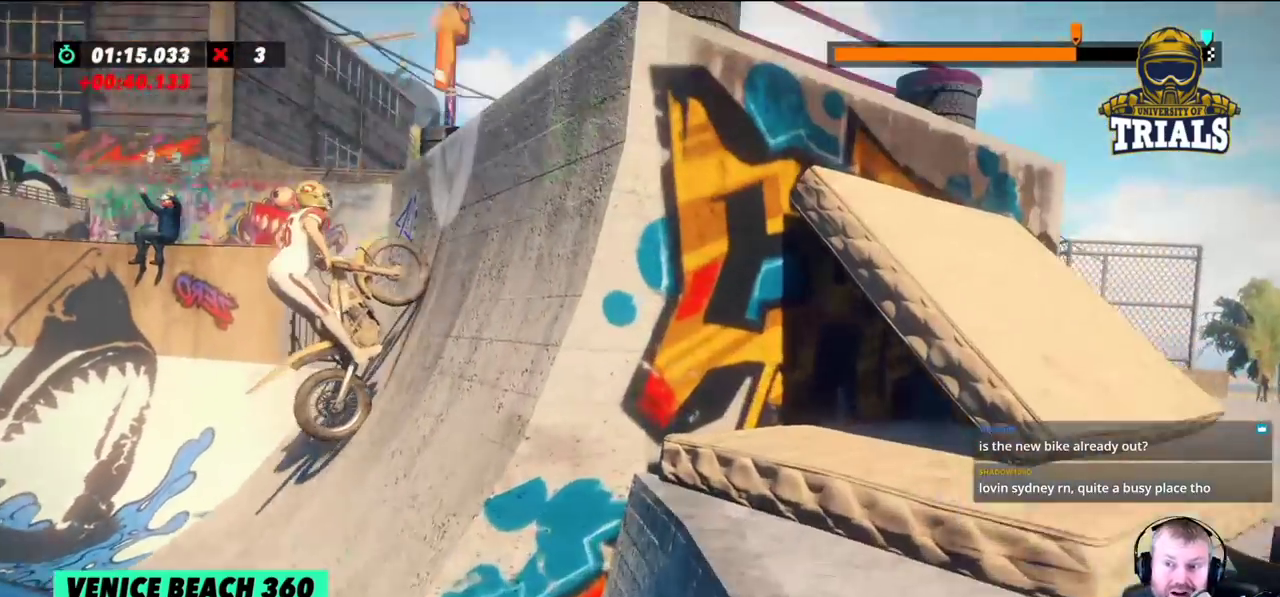
{"buttons": ["L2"], "left_stick": "right", "events": [[333, "L2", "down"]]}
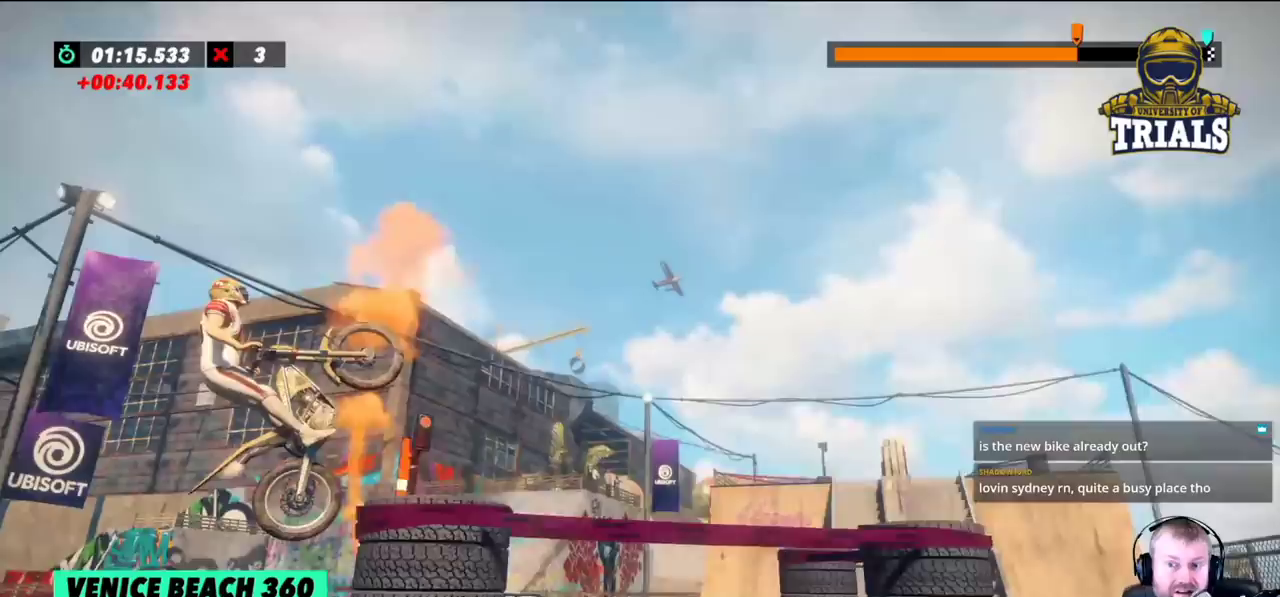
{"buttons": [], "left_stick": "left", "events": [[183, "L2", "up"], [217, "left_stick", "center"], [350, "left_stick", "left"]]}
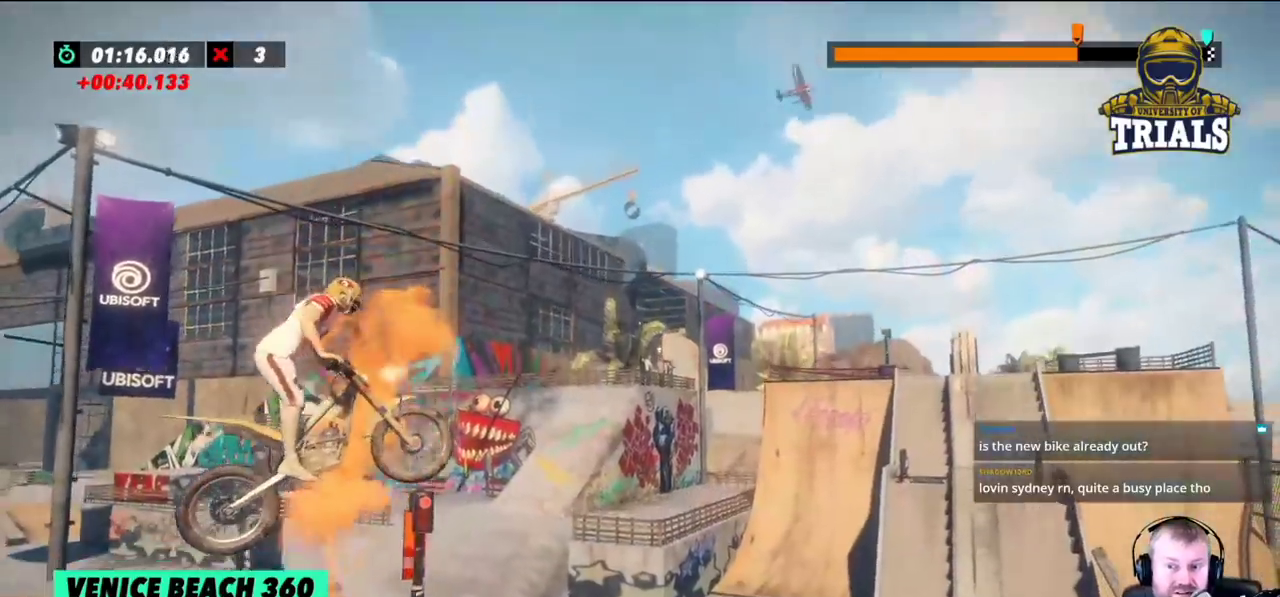
{"buttons": [], "left_stick": "center", "events": [[350, "left_stick", "center"]]}
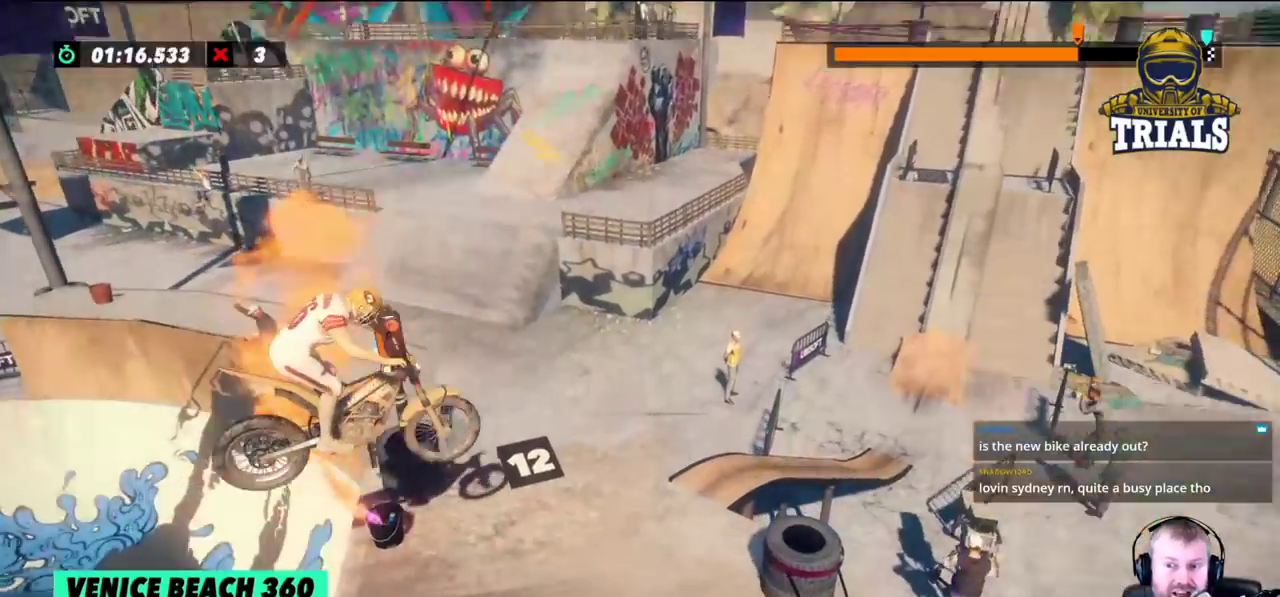
{"buttons": [], "left_stick": "center", "events": [[233, "left_stick", "left"], [350, "left_stick", "center"]]}
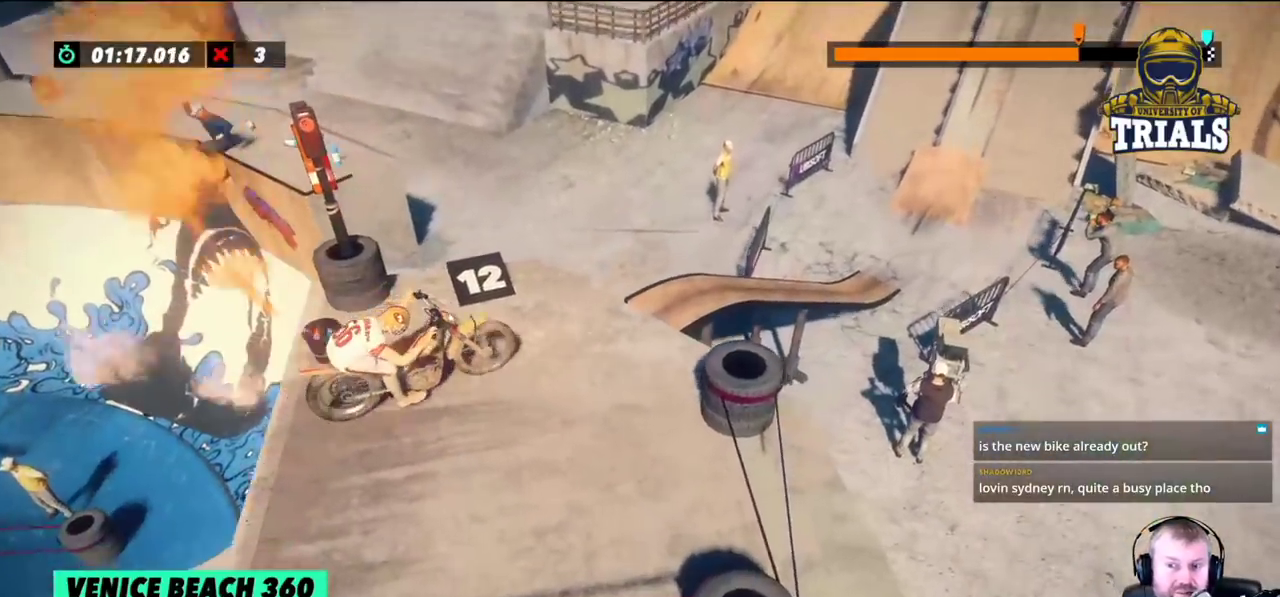
{"buttons": [], "left_stick": "center", "events": [[200, "left_stick", "right"], [367, "left_stick", "center"]]}
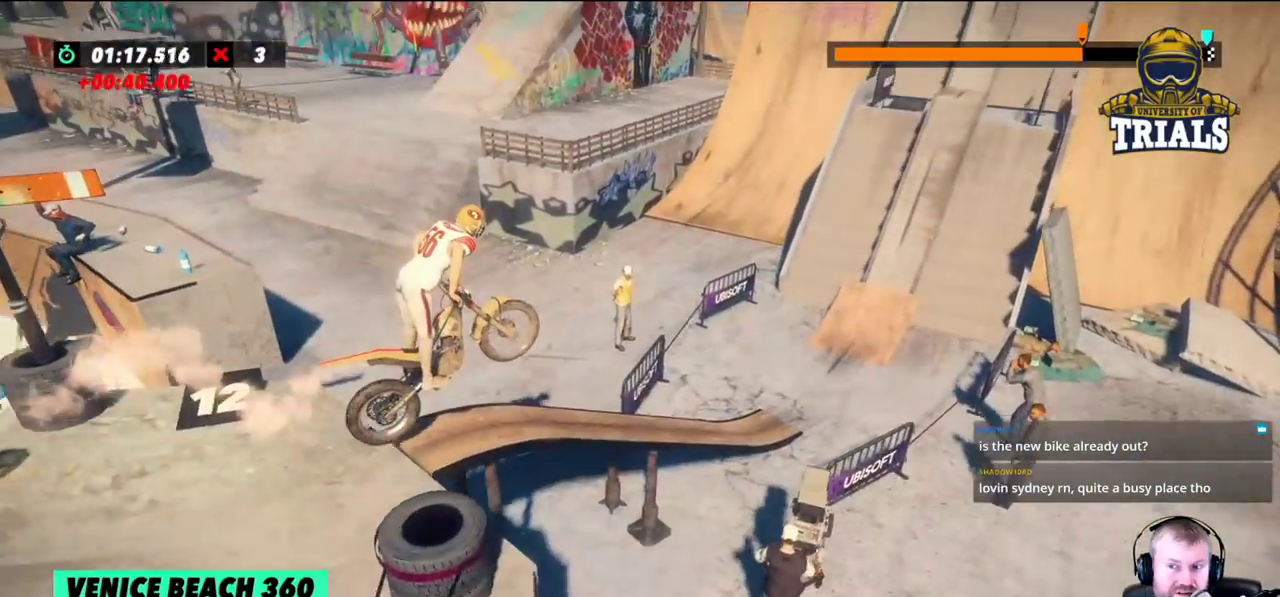
{"buttons": [], "left_stick": "center", "events": [[300, "left_stick", "left"], [433, "left_stick", "center"]]}